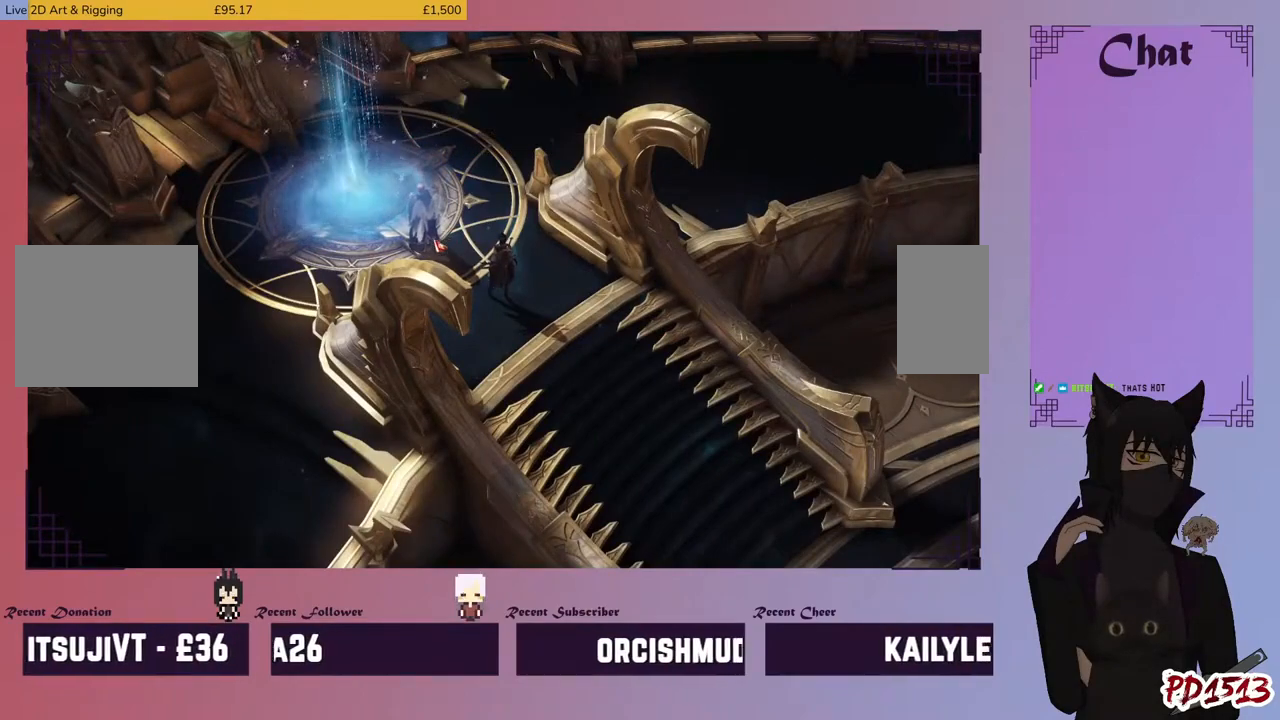
Gameplay with keyboard and mouse; each line is a JSON object with the keys and mouse buttons held at the frame after it. "events" lists presses ("down") and releases ("up") of "a", "c", "ctrl", "d", "e", "f", "q", "r", "s", "shift", "space", "tab", "v", "w", "x", "z", "mouse_left", "mouse_wheel", "mouse_right", "mouse_mb4" and "mouse_mb5" between this image and that frame as [ms after this image, input, new state], when the widget could be followed in between. "mouse_left", "mouse_wheel", "mouse_right", "mouse_mb4", "mouse_mb5" = the "left", "wheel", "right", "mb4", "mb5" buttons of the "mouse" list. No other keys are recorded. "wheel" means that the mouse wheel is clicked or scrolled. Mouse movement is not recorded.
{"keys": [], "mouse": [], "events": [[400, "mouse_left", "down"], [500, "mouse_left", "up"]]}
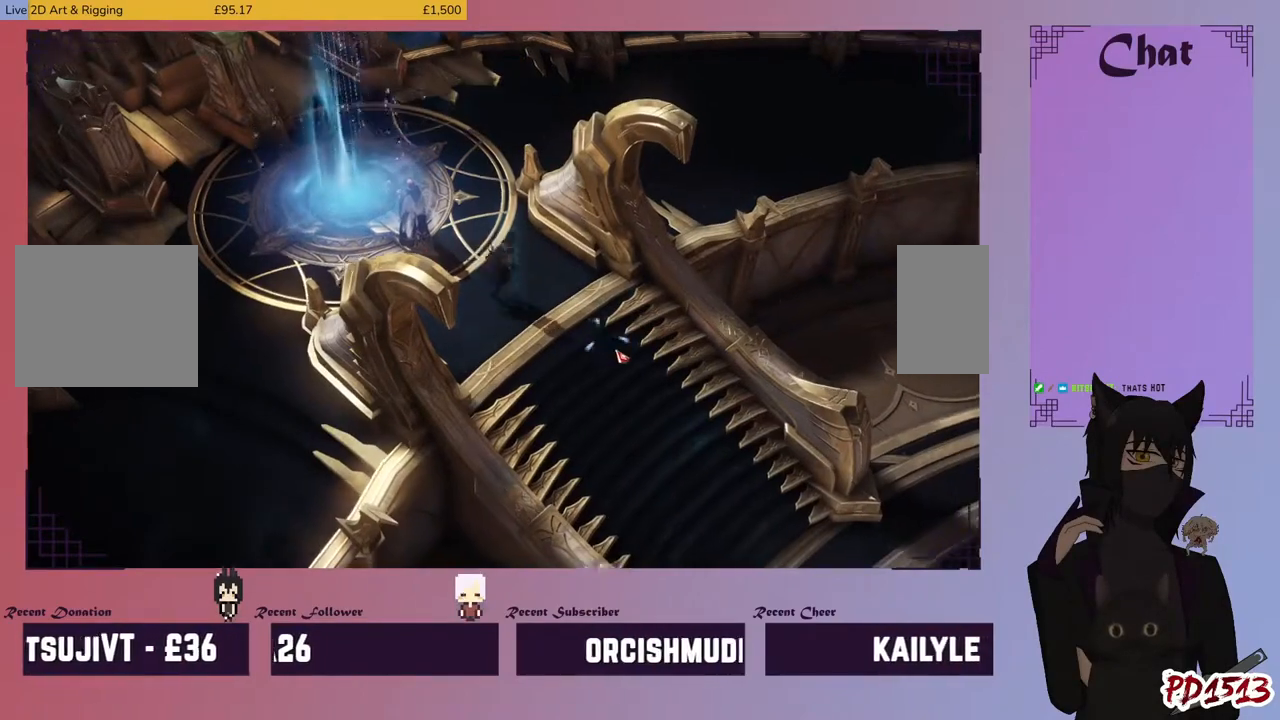
{"keys": [], "mouse": [], "events": [[400, "mouse_left", "down"], [500, "mouse_left", "up"]]}
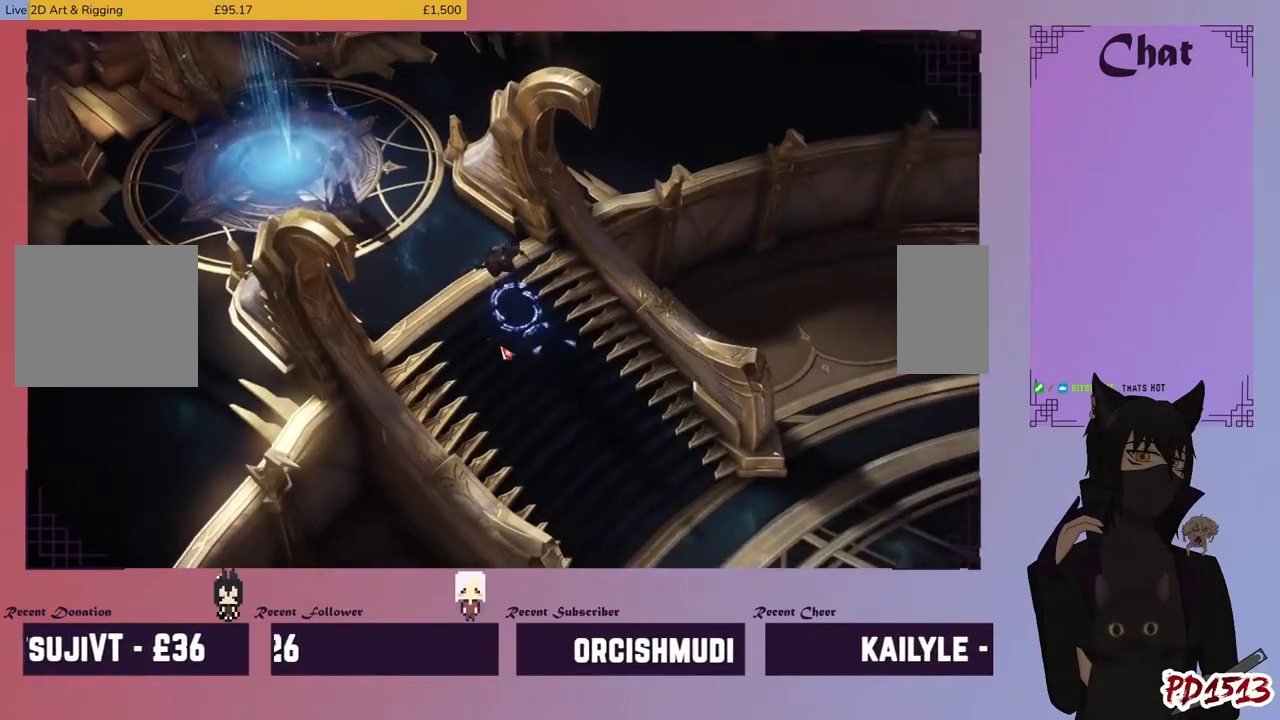
{"keys": [], "mouse": ["left"], "events": [[167, "mouse_left", "down"], [267, "mouse_left", "up"], [433, "mouse_left", "down"]]}
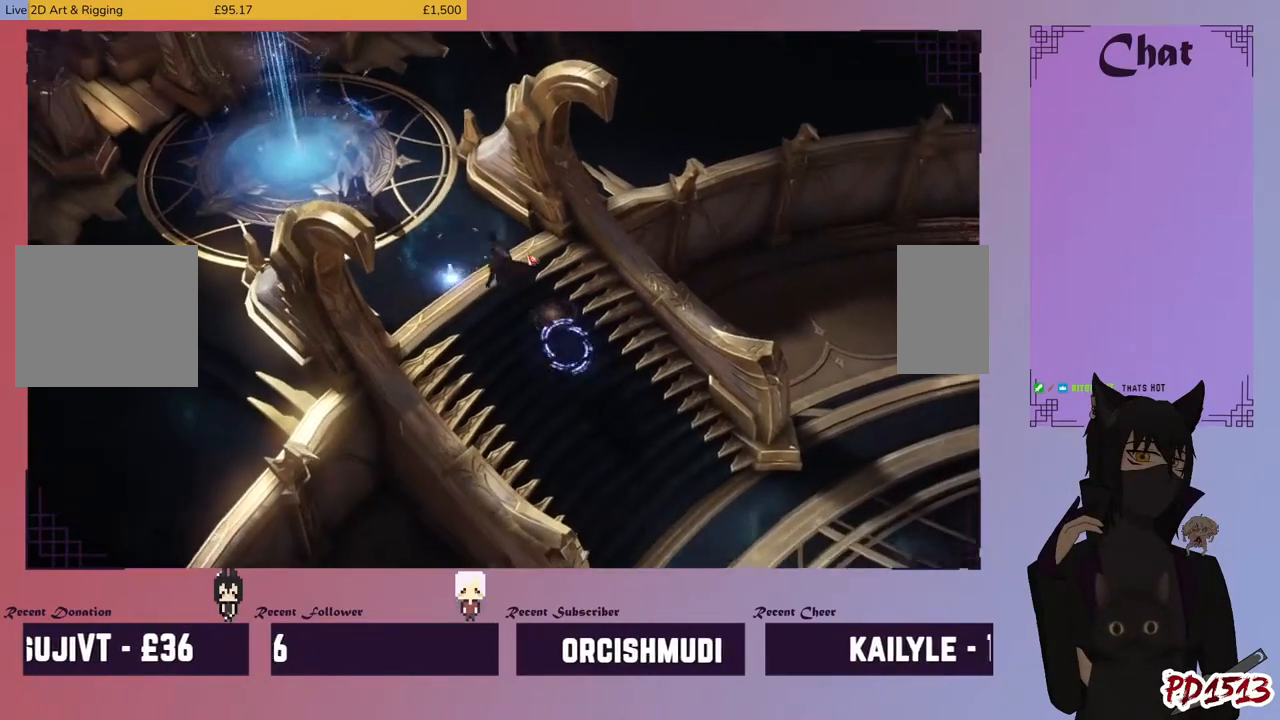
{"keys": [], "mouse": ["left"], "events": [[33, "mouse_left", "up"], [100, "mouse_left", "down"], [233, "mouse_left", "up"], [267, "mouse_left", "down"], [400, "mouse_left", "up"], [500, "mouse_left", "down"]]}
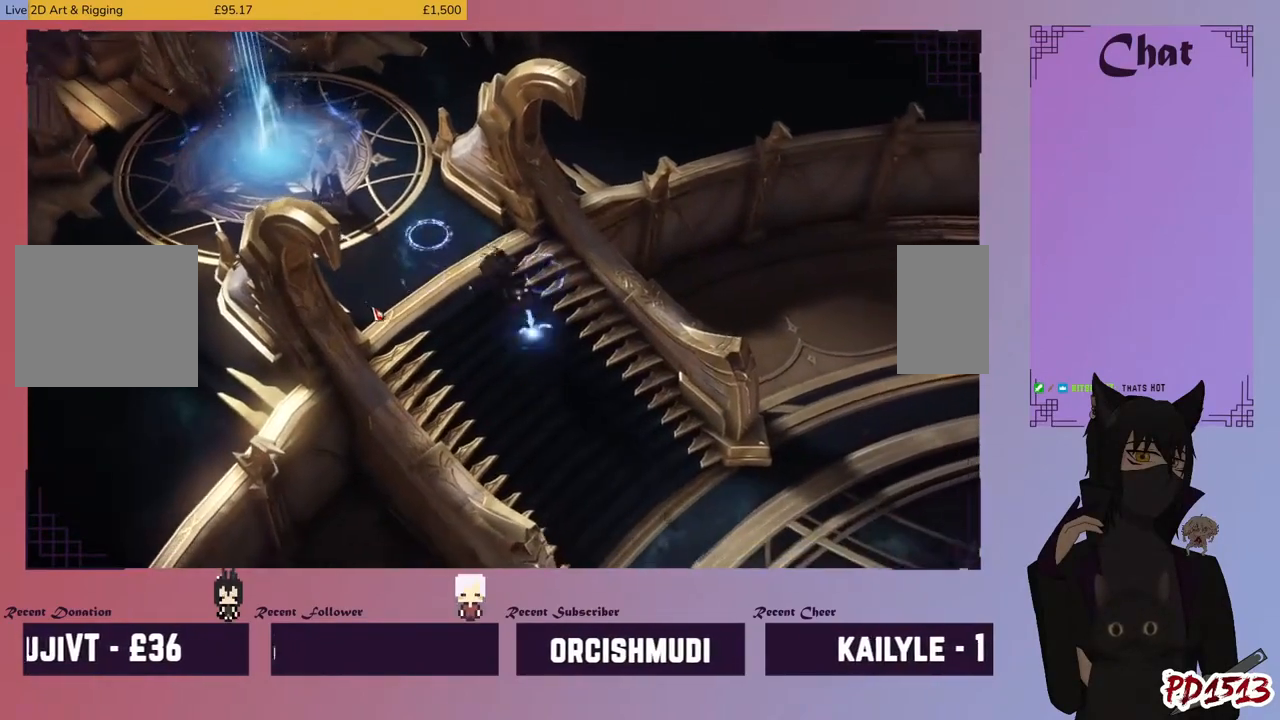
{"keys": [], "mouse": ["left"], "events": [[100, "mouse_left", "up"], [200, "mouse_left", "down"], [333, "mouse_left", "up"], [400, "mouse_left", "down"]]}
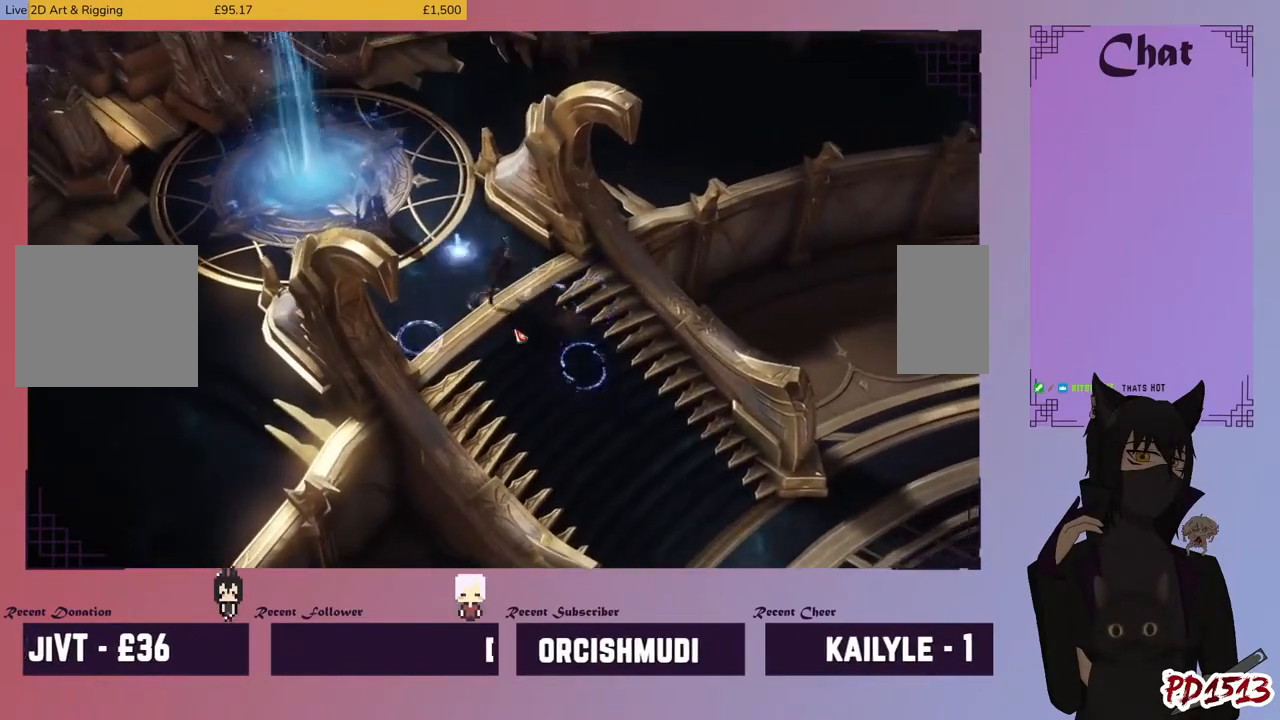
{"keys": [], "mouse": [], "events": [[33, "mouse_left", "up"], [67, "mouse_left", "down"], [200, "mouse_left", "up"]]}
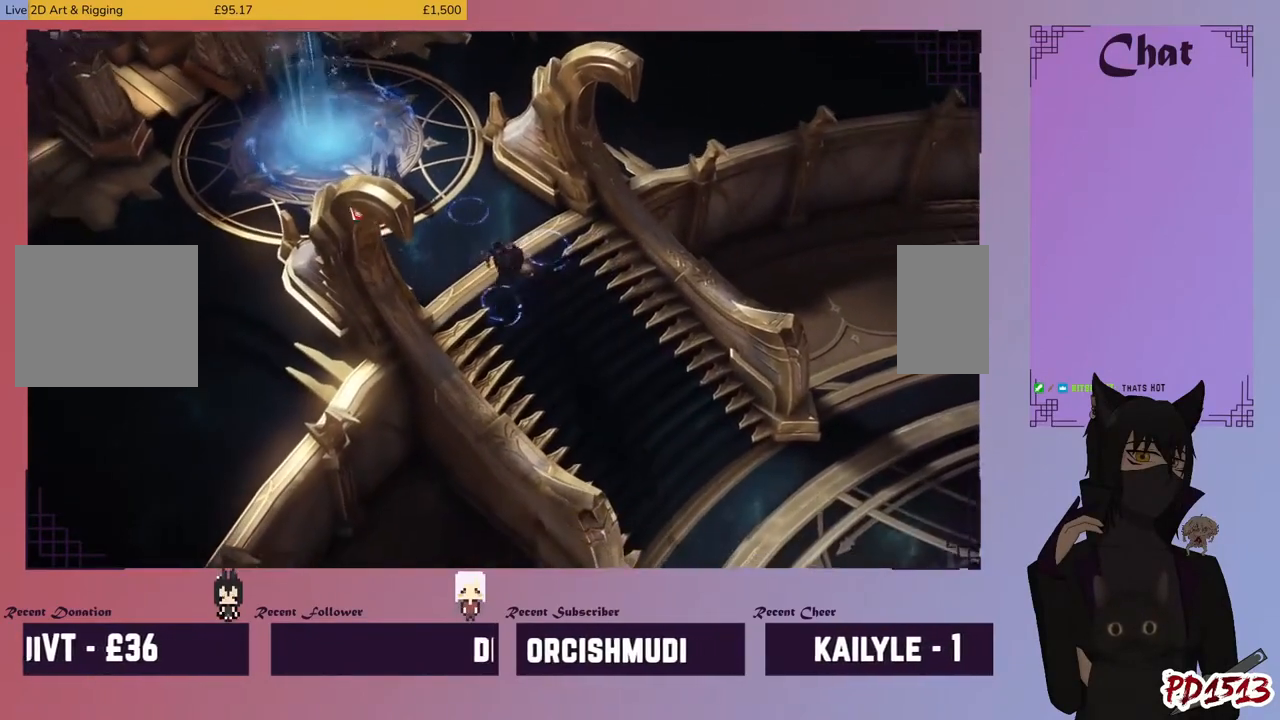
{"keys": [], "mouse": ["left"], "events": [[133, "mouse_left", "down"]]}
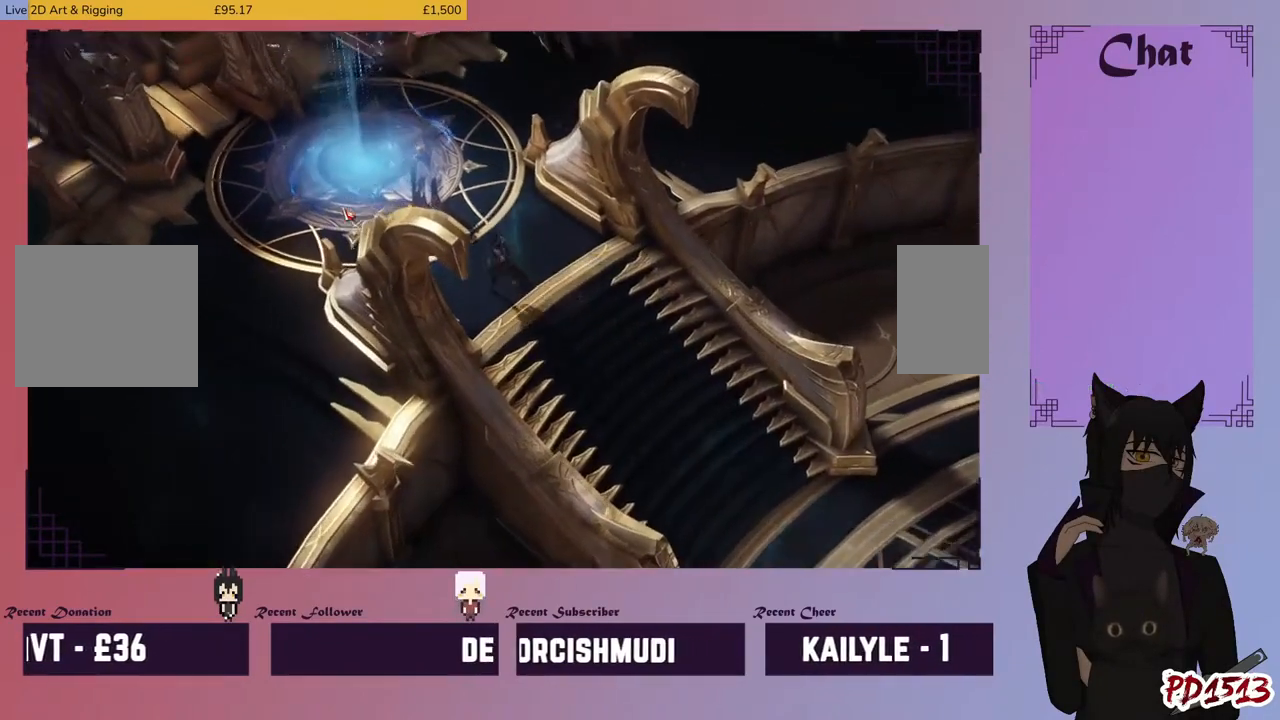
{"keys": [], "mouse": ["left"], "events": []}
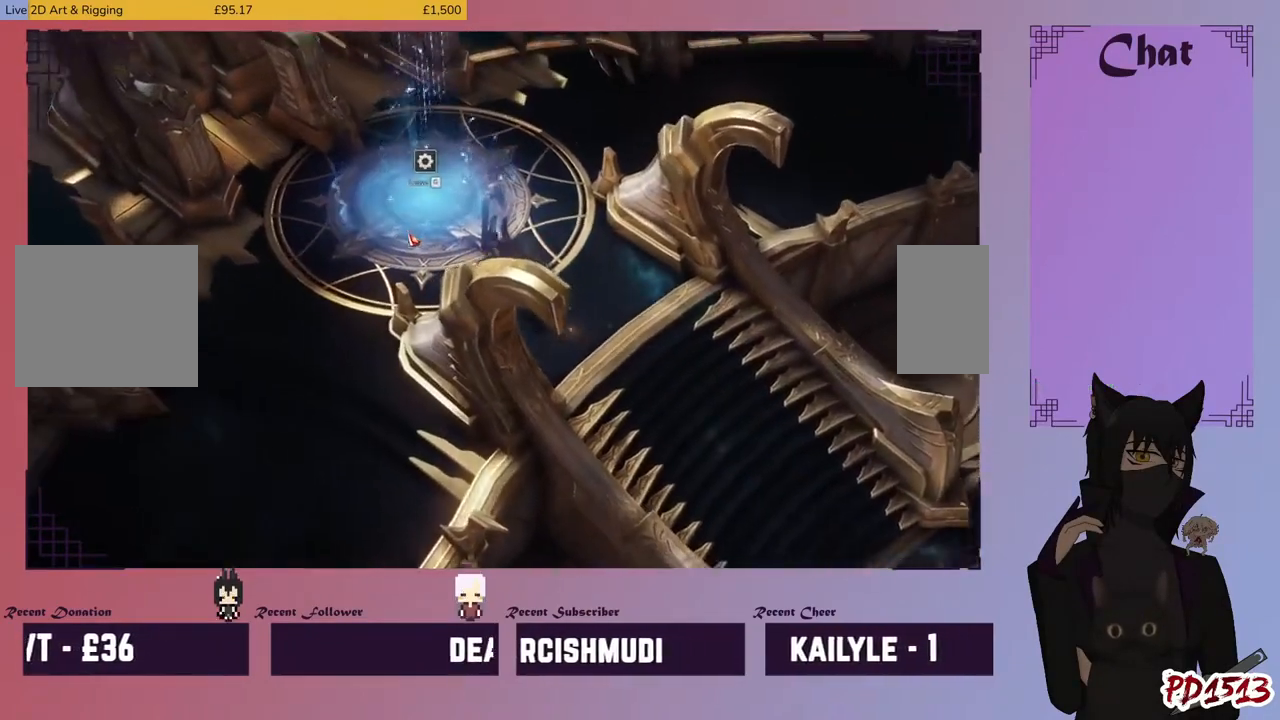
{"keys": [], "mouse": [], "events": [[267, "mouse_left", "up"]]}
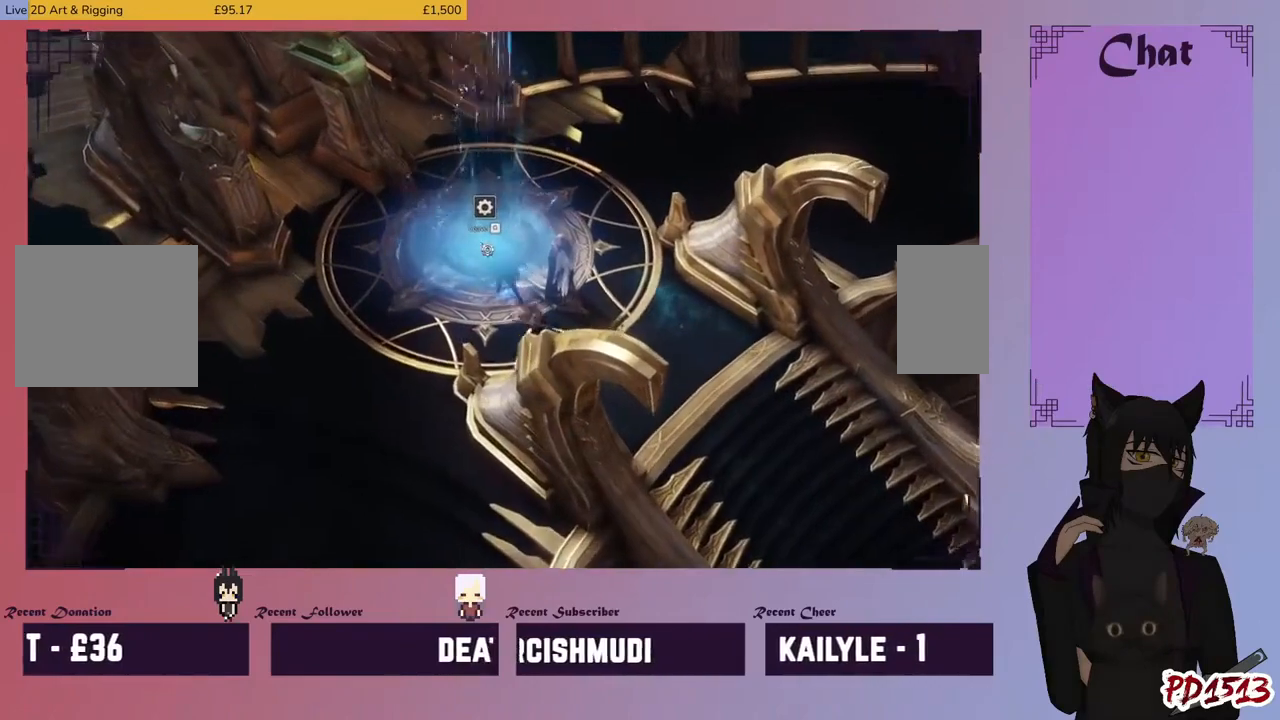
{"keys": [], "mouse": ["left"], "events": [[100, "f", "down"], [167, "f", "up"], [433, "mouse_left", "down"]]}
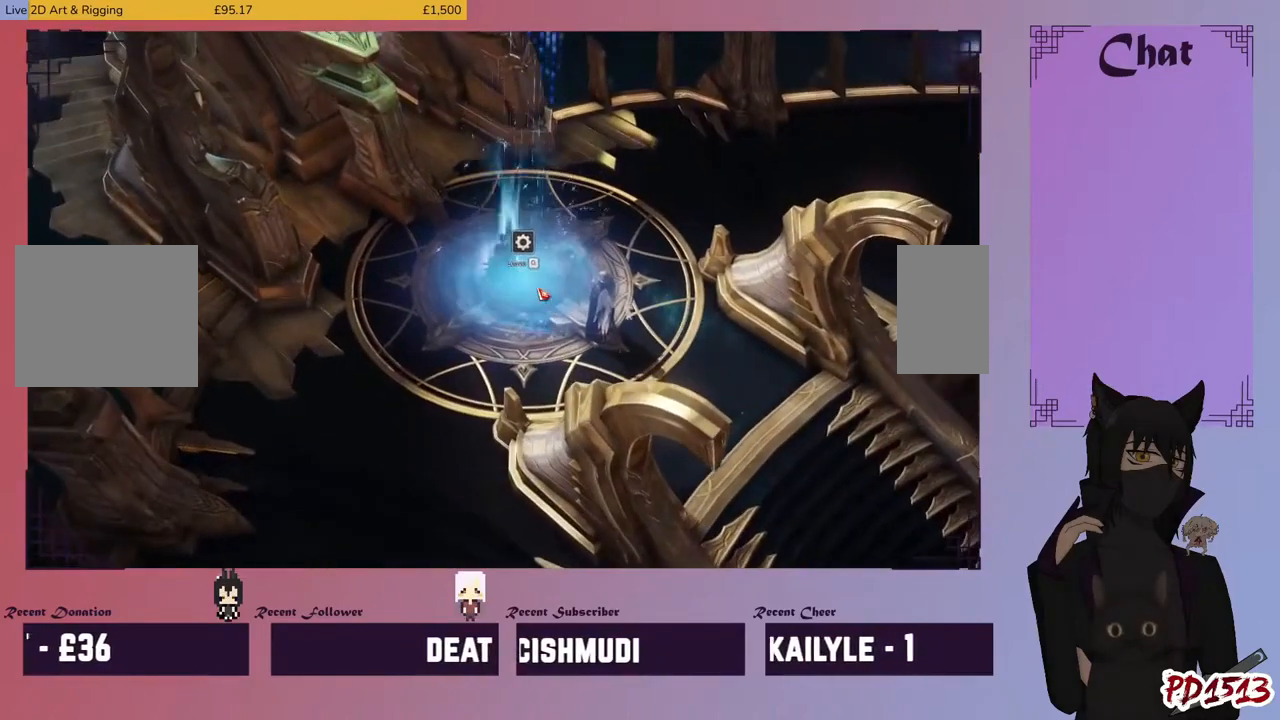
{"keys": [], "mouse": [], "events": [[33, "mouse_left", "up"]]}